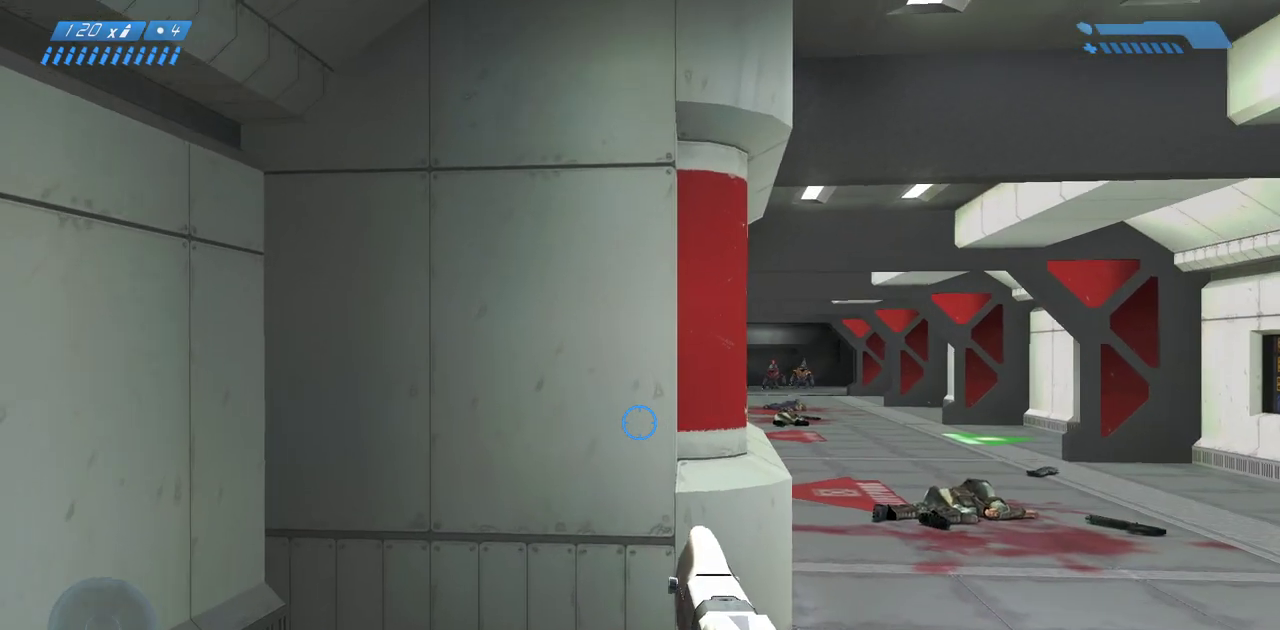
Gameplay with keyboard and mouse; each line is a JSON object with the keys and mouse buttons held at the frame after it. "events" lists presses ("down") and releases ("up") of "a", "ctrl", "d", "e", "f", "q", "r", "s", "shift", "space", "tab", "w", "mouse_left", "mouse_wheel", "mouse_right", "mouse_mb4" and "mouse_mb5" between this image and that frame as [ms after this image, input, new state], when the widget could be followed in between. "mouse_left", "mouse_wheel", "mouse_right", "mouse_mb4", "mouse_mb5" = the "left", "wheel", "right", "mb4", "mb5" buttons of the "mouse" list. No other keys are recorded. "wheel" means that the mouse wheel is clicked or scrolled. Mouse movement is not recorded.
{"keys": ["w"], "mouse": [], "events": [[17, "w", "up"], [317, "d", "down"], [467, "w", "down"], [483, "d", "up"]]}
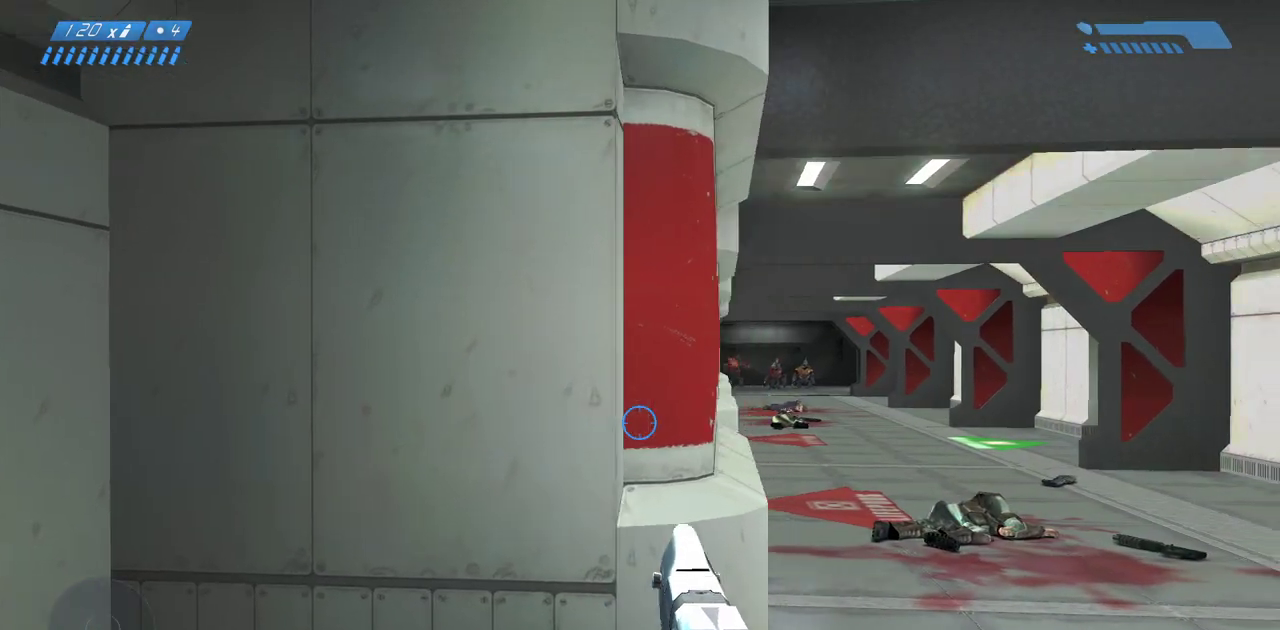
{"keys": ["w"], "mouse": [], "events": []}
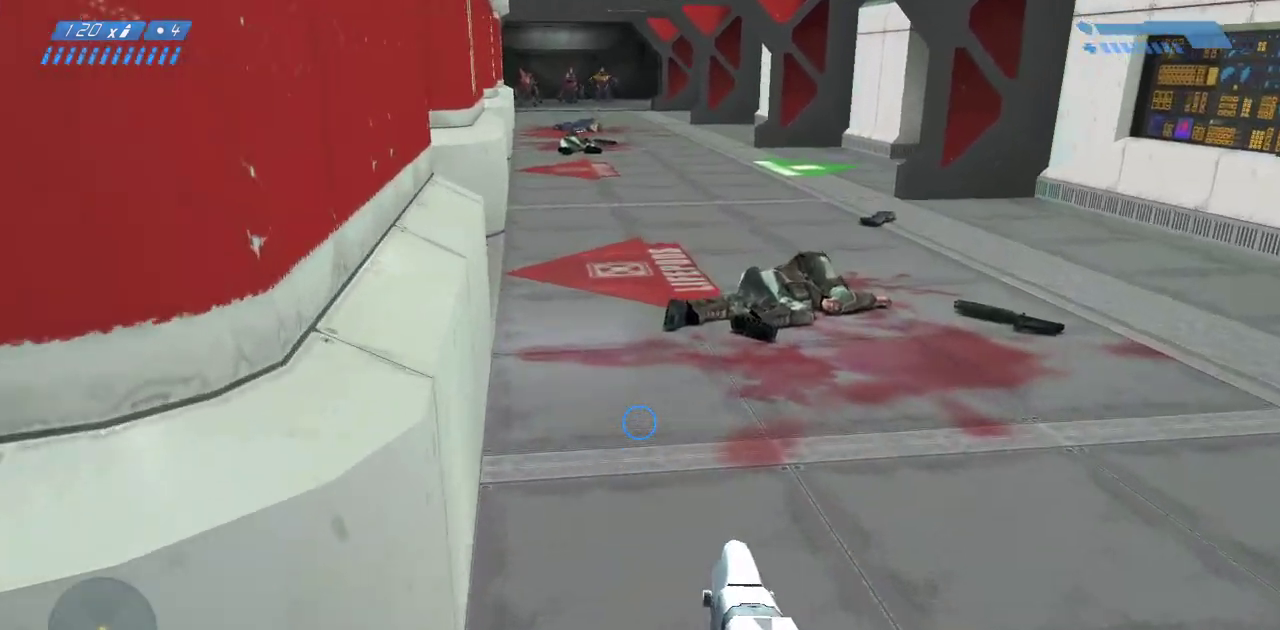
{"keys": ["w"], "mouse": [], "events": []}
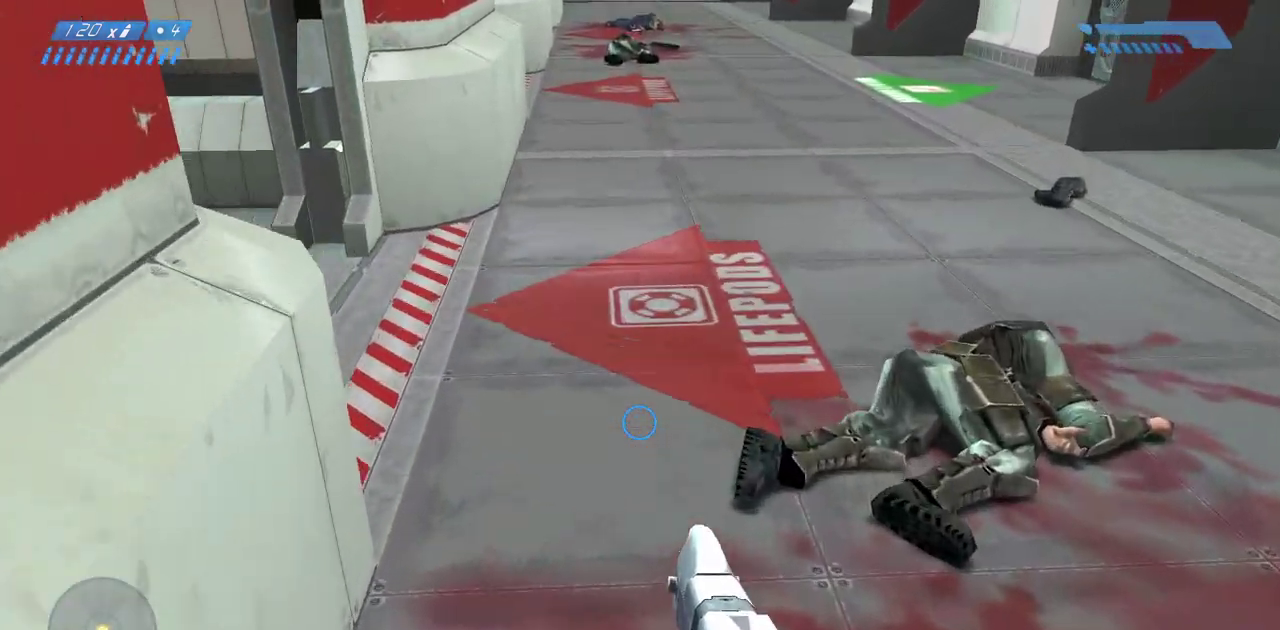
{"keys": [], "mouse": [], "events": [[267, "w", "up"]]}
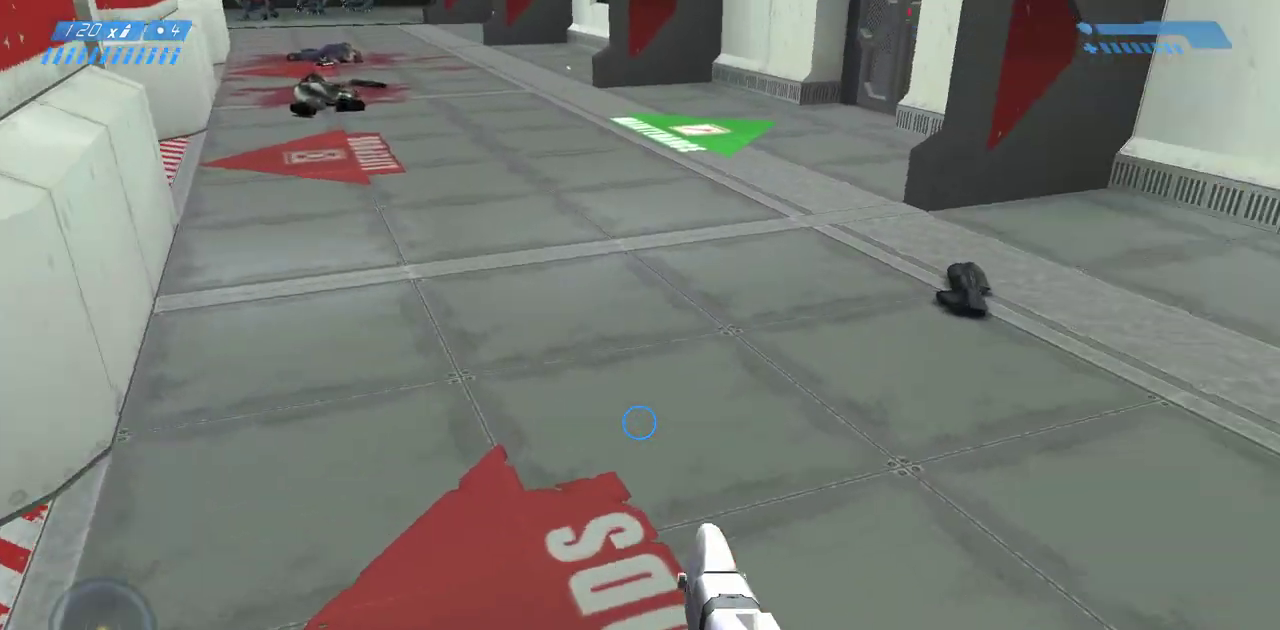
{"keys": [], "mouse": [], "events": [[217, "ctrl", "down"], [333, "ctrl", "up"], [400, "ctrl", "down"], [500, "ctrl", "up"]]}
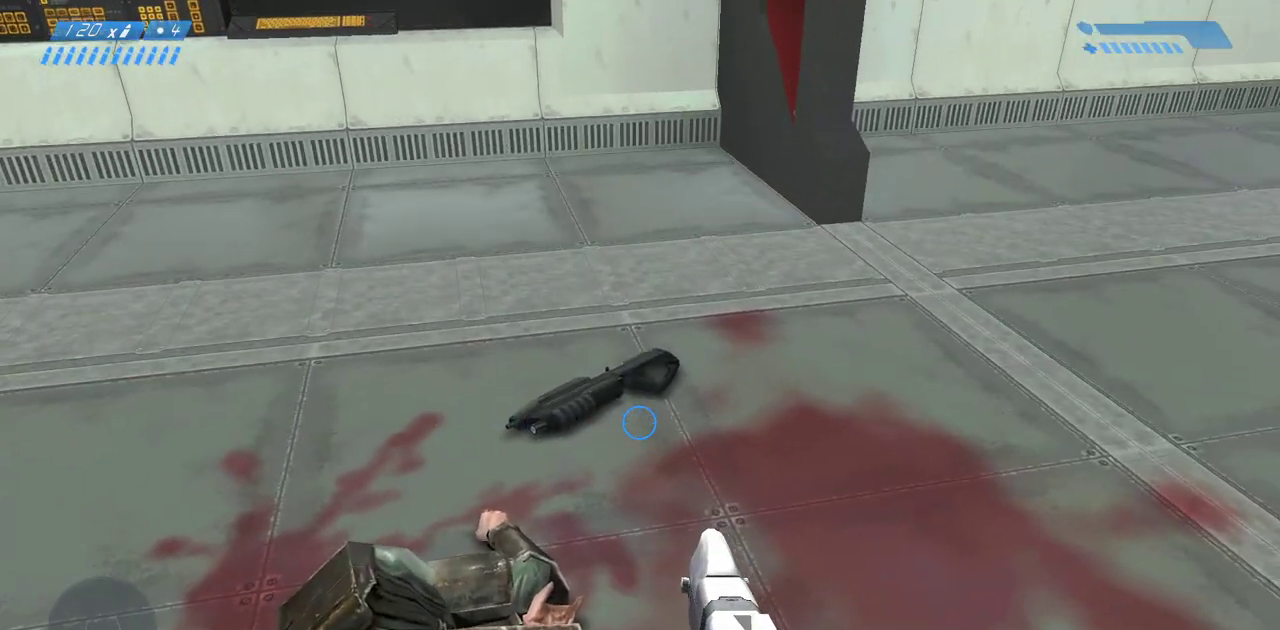
{"keys": [], "mouse": [], "events": [[50, "ctrl", "down"], [150, "ctrl", "up"]]}
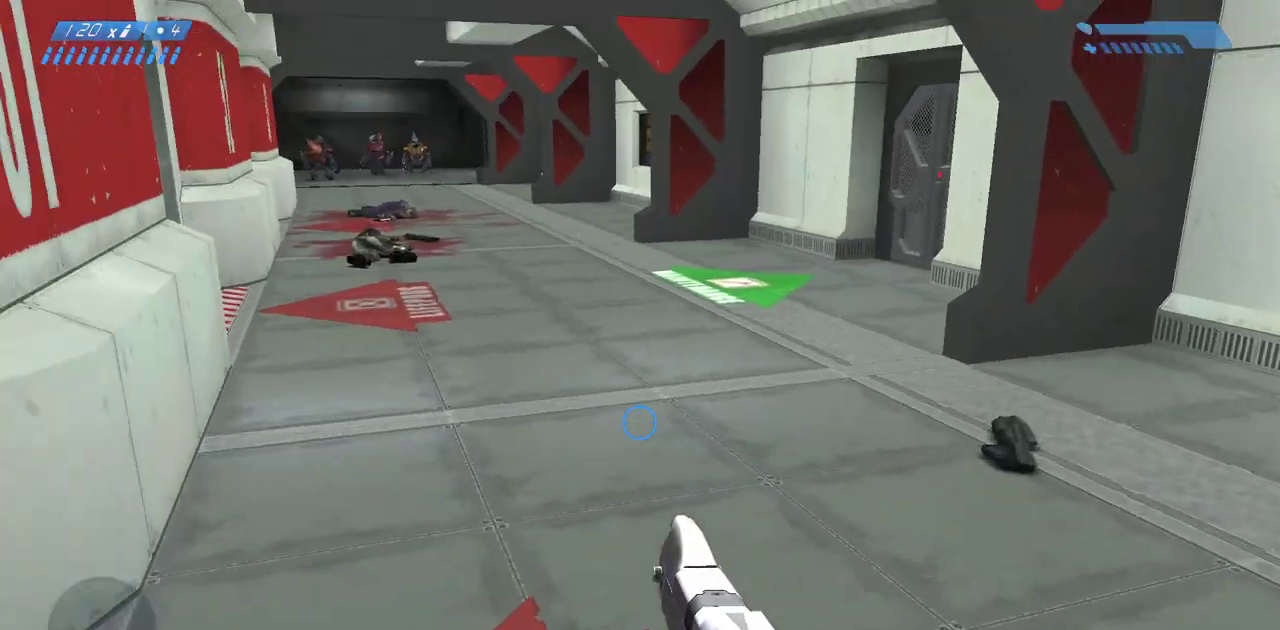
{"keys": [], "mouse": [], "events": []}
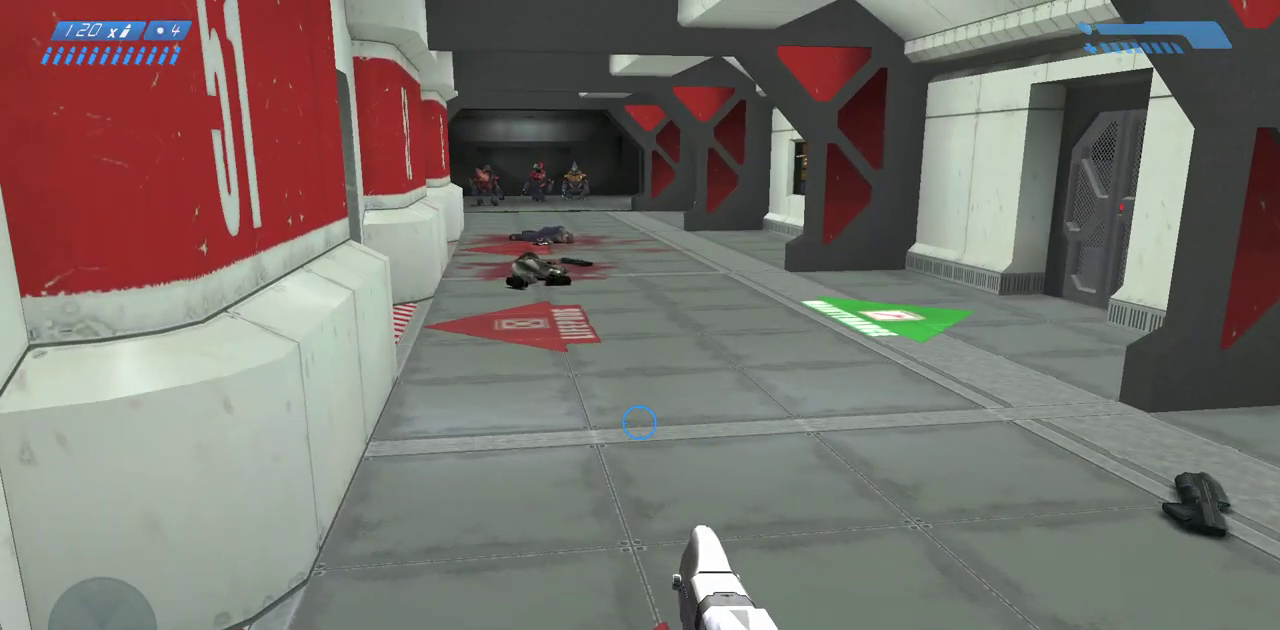
{"keys": [], "mouse": [], "events": []}
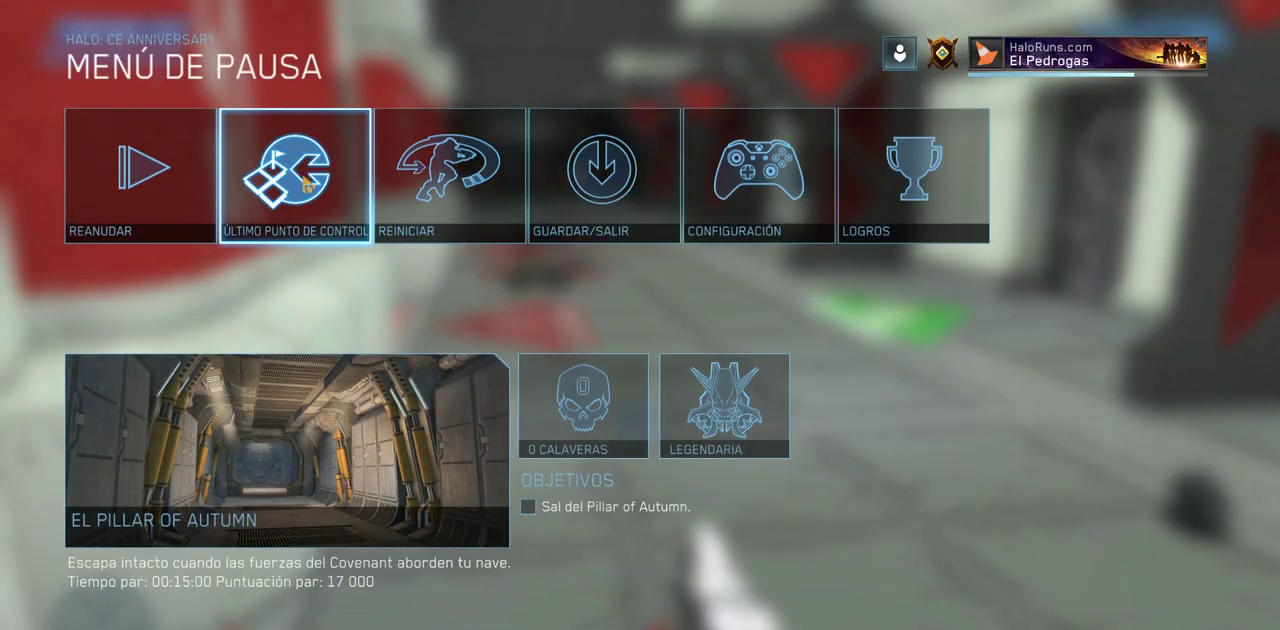
{"keys": ["w"], "mouse": ["left"], "events": [[100, "mouse_left", "down"], [167, "mouse_left", "up"], [300, "w", "down"], [500, "mouse_left", "down"]]}
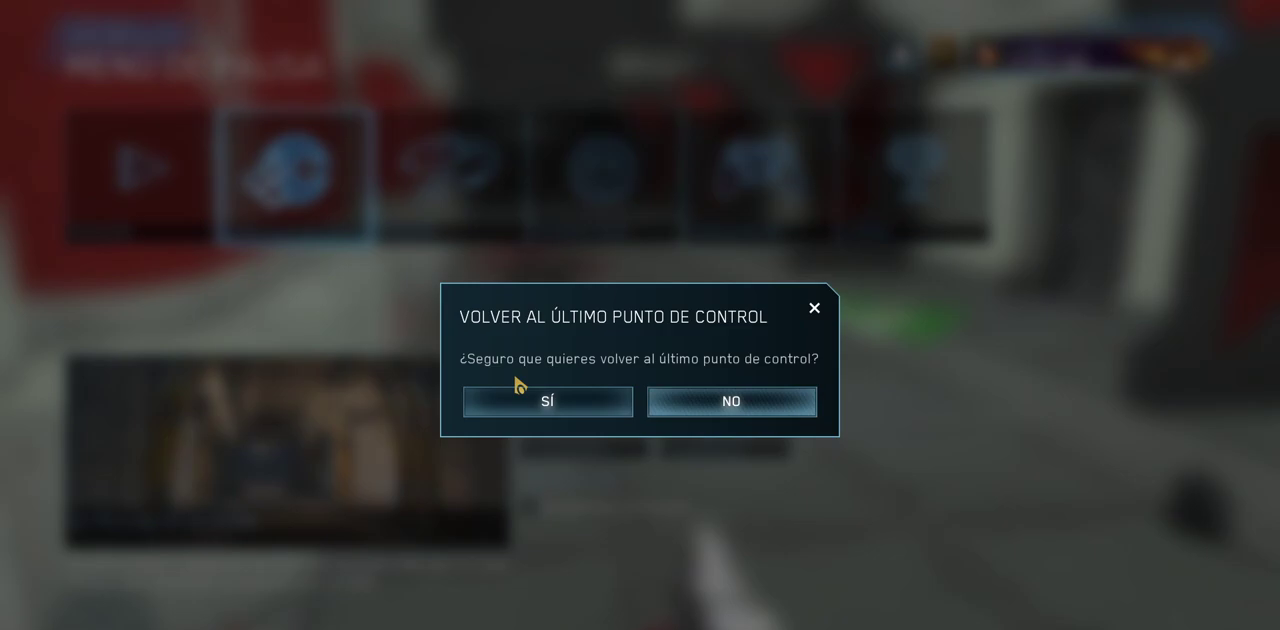
{"keys": ["w"], "mouse": [], "events": [[83, "mouse_left", "up"], [233, "mouse_left", "down"], [350, "mouse_left", "up"]]}
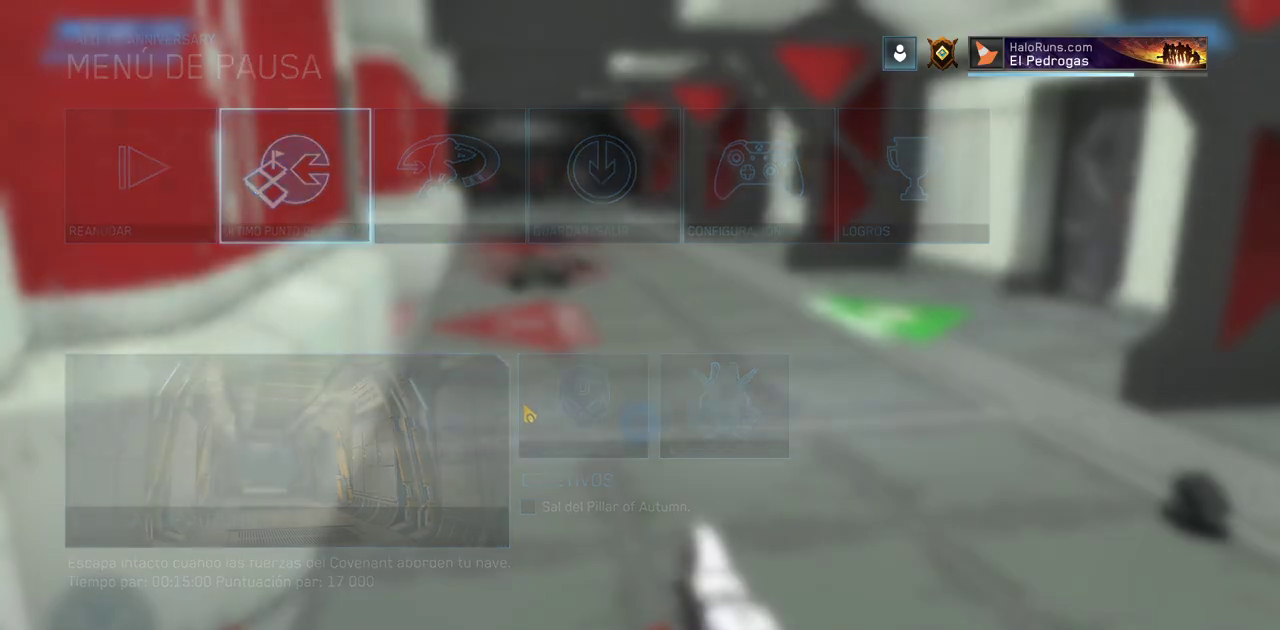
{"keys": ["w"], "mouse": [], "events": []}
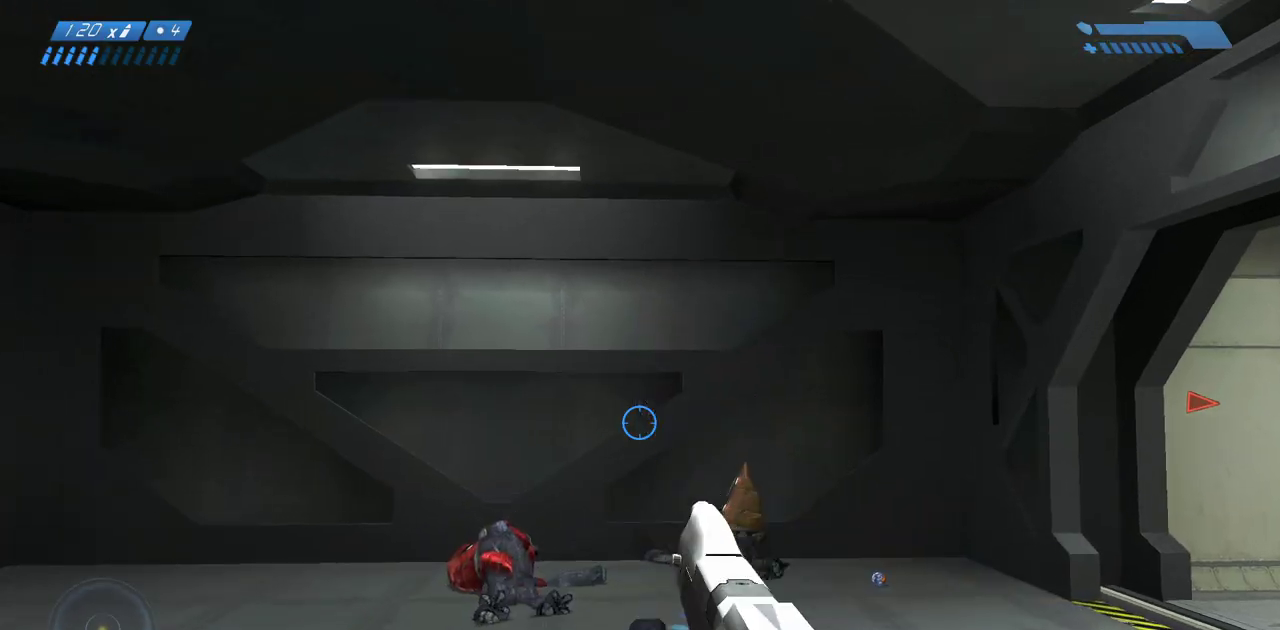
{"keys": ["w"], "mouse": [], "events": []}
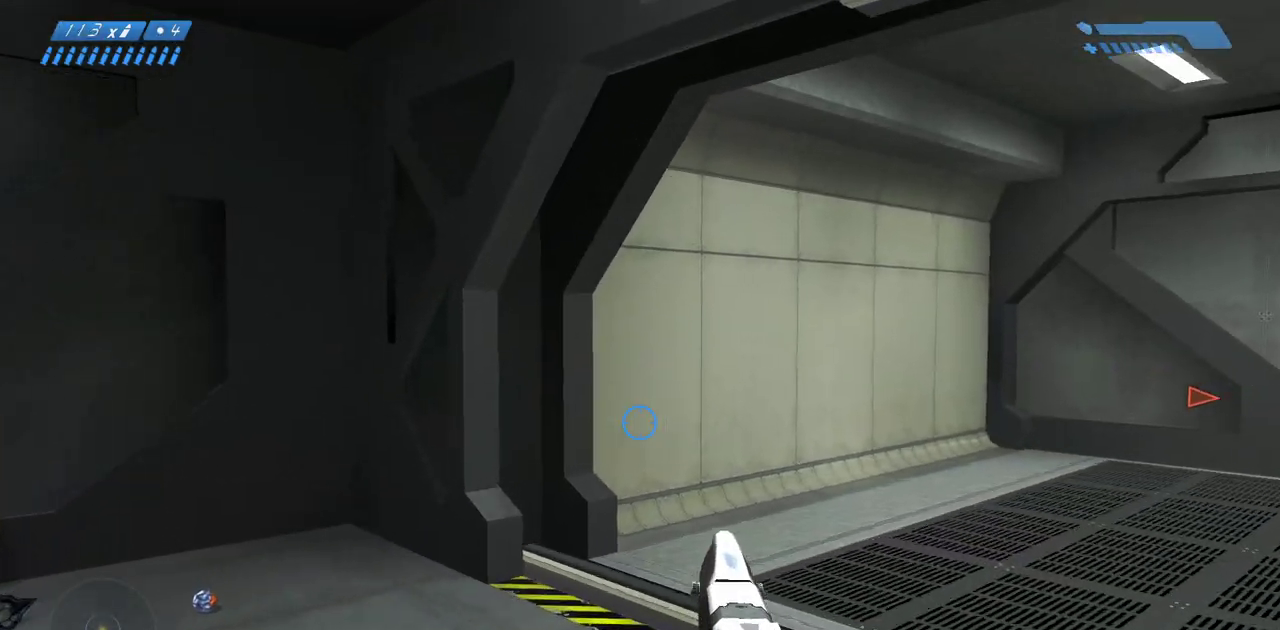
{"keys": ["w"], "mouse": [], "events": []}
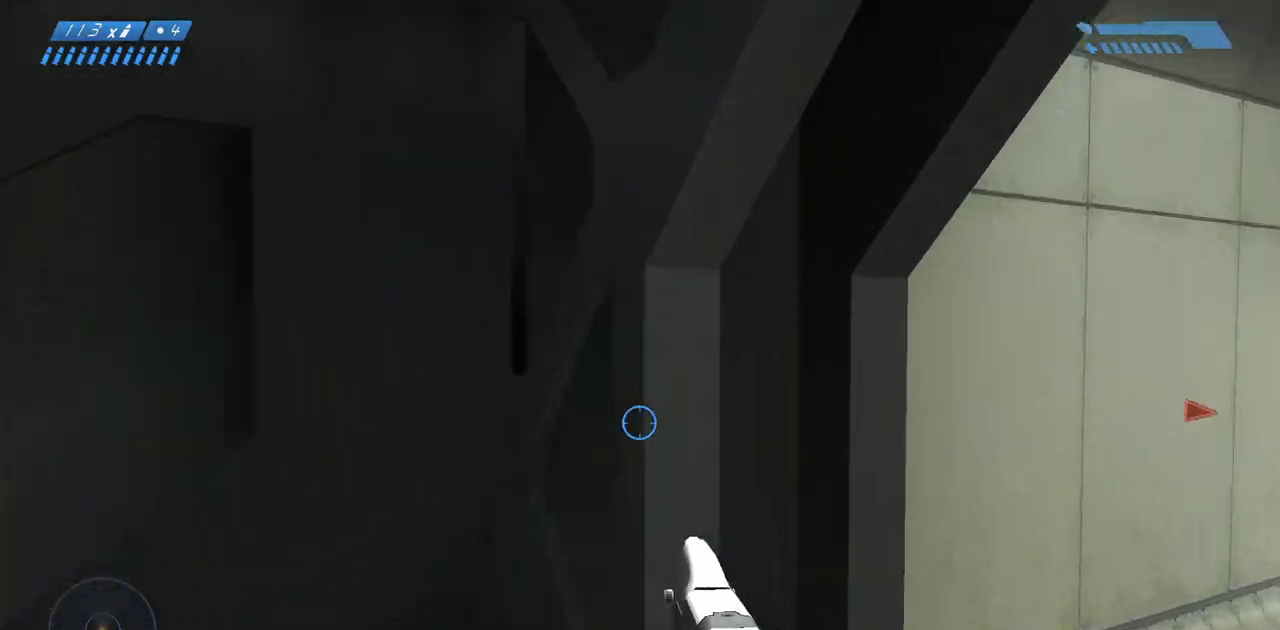
{"keys": ["w"], "mouse": [], "events": []}
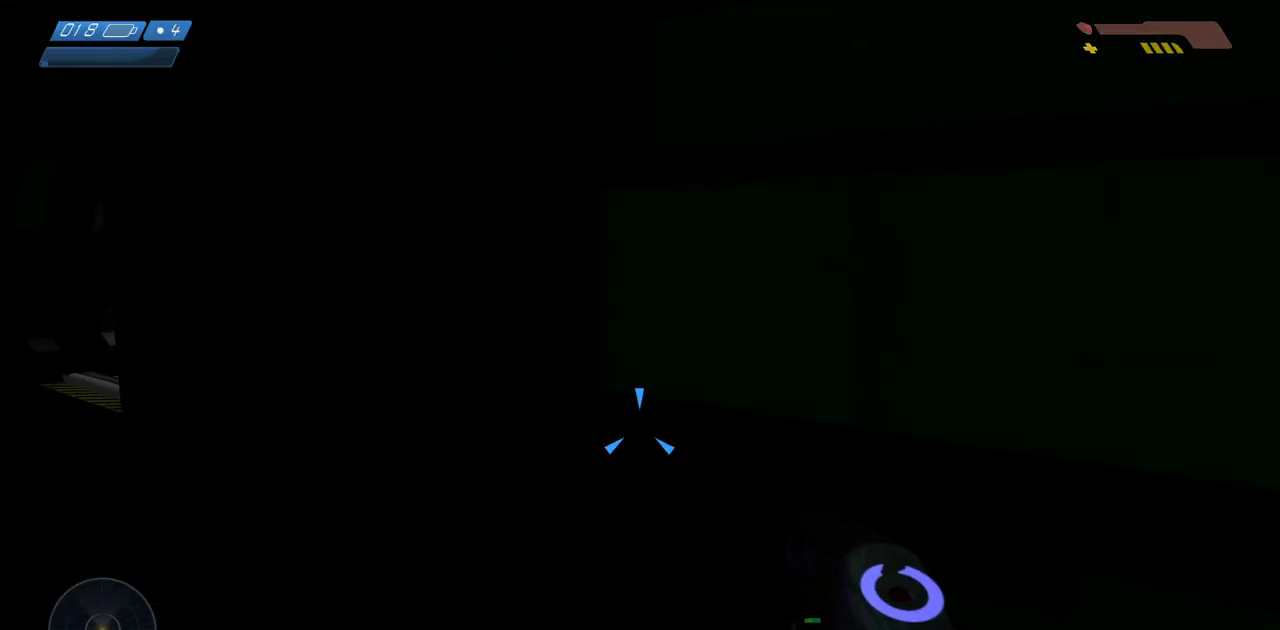
{"keys": ["w"], "mouse": [], "events": []}
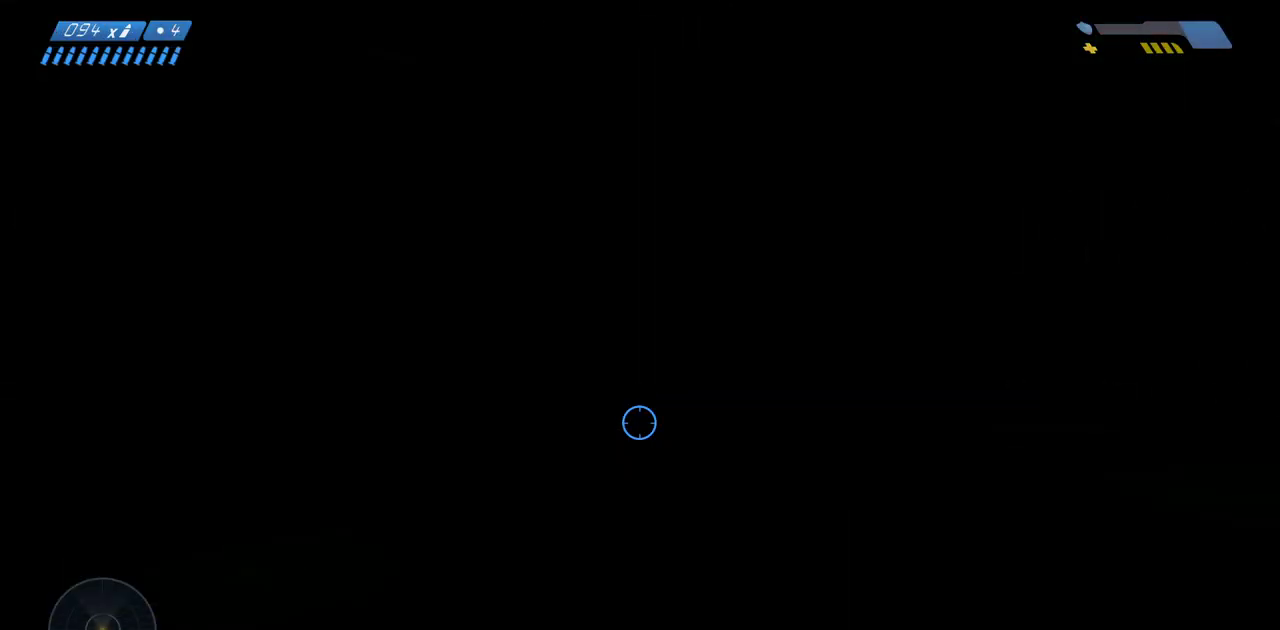
{"keys": ["w"], "mouse": [], "events": []}
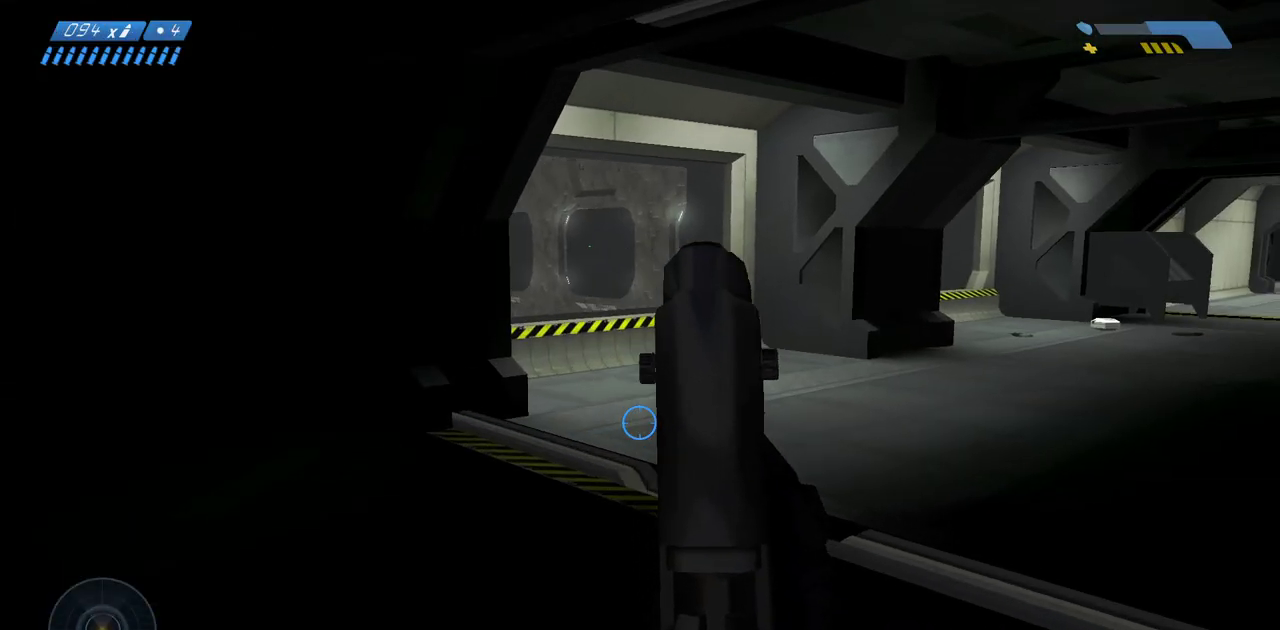
{"keys": ["w"], "mouse": [], "events": []}
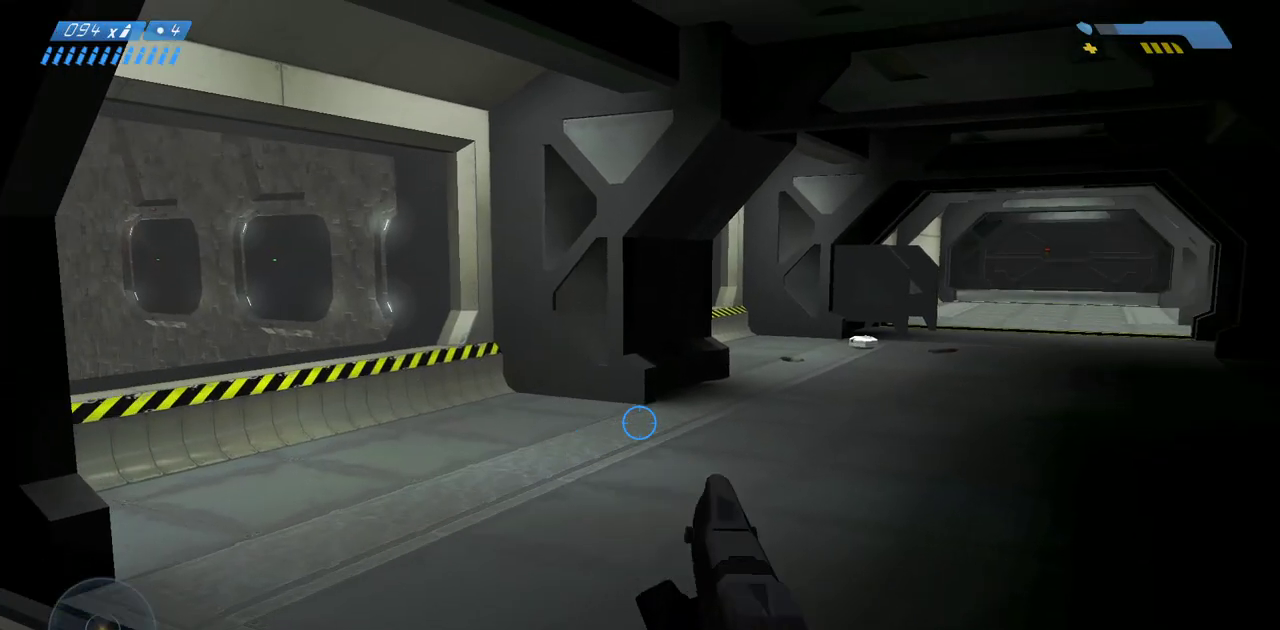
{"keys": ["w"], "mouse": [], "events": []}
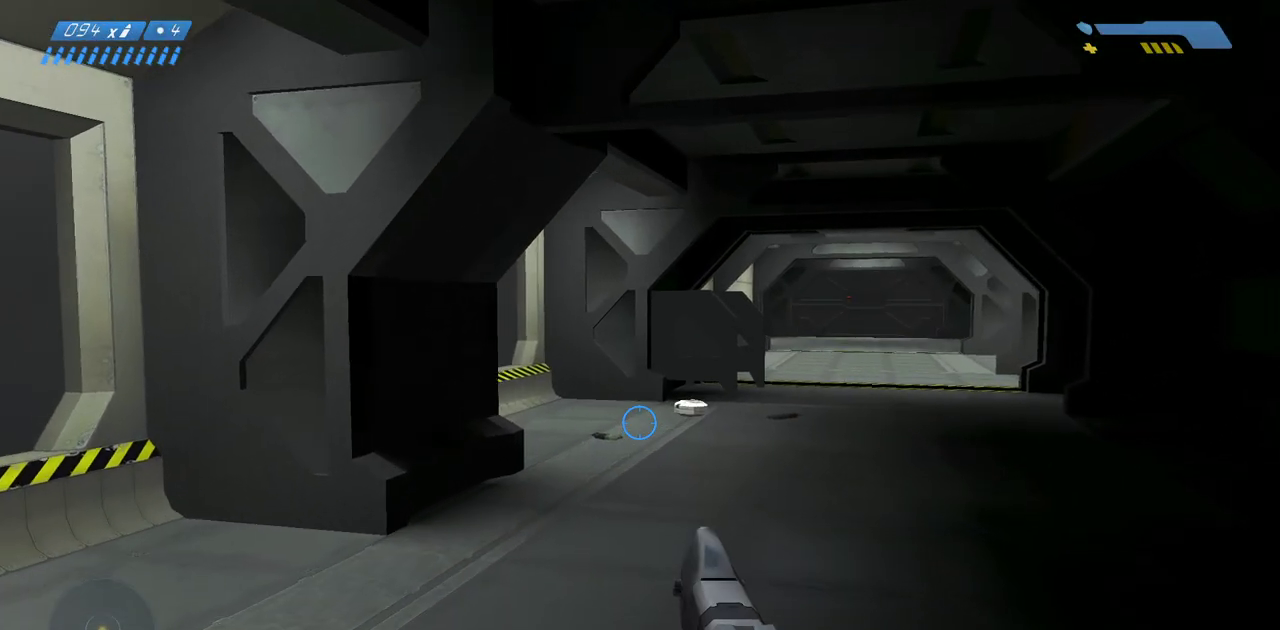
{"keys": ["w"], "mouse": [], "events": []}
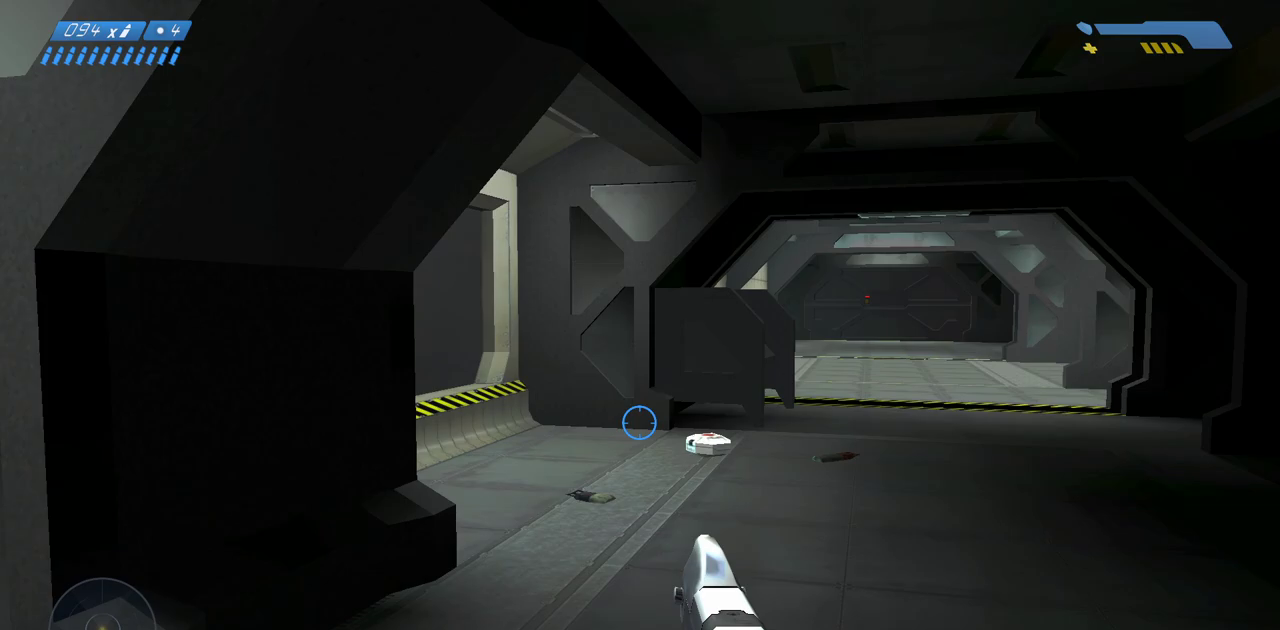
{"keys": ["w"], "mouse": [], "events": []}
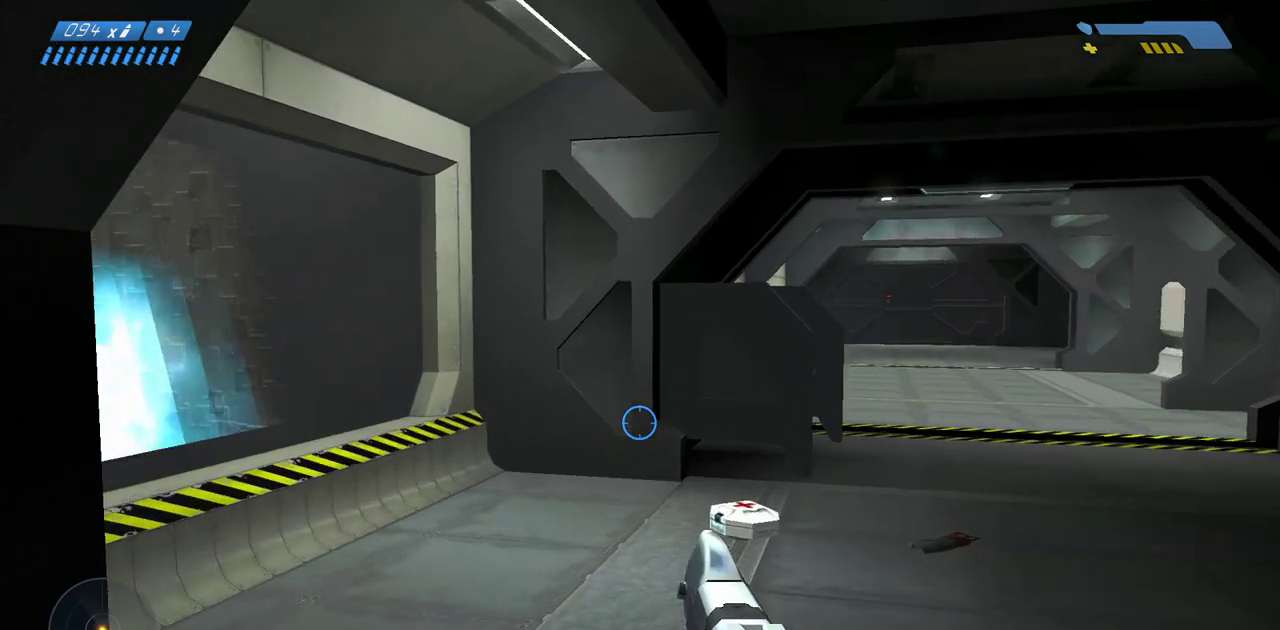
{"keys": ["w"], "mouse": [], "events": []}